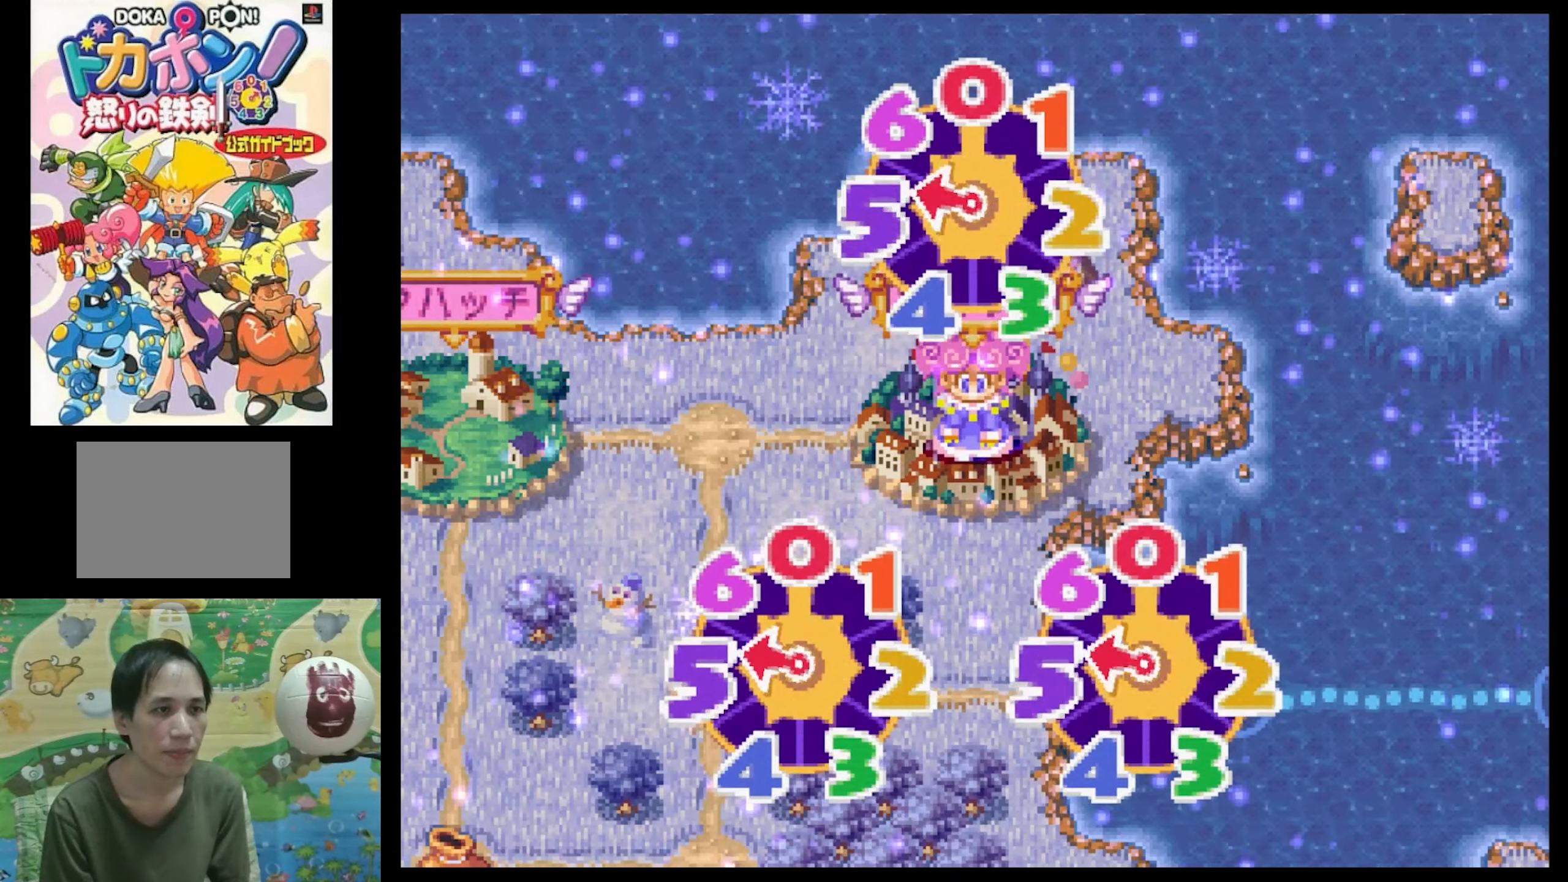
Gameplay with a controller (PlayStation layout); each line is a JSON object with the inputs held at the frame after it. "events" lists button and stick changes between this image and that frame as [ms after this image, input, new state], when the widget could be followed in between. Not read: L3 R3.
{"buttons": ["CIRCLE"], "events": [[16, "CIRCLE", "down"], [166, "CIRCLE", "up"], [233, "CIRCLE", "down"], [350, "CIRCLE", "up"], [450, "CIRCLE", "down"]]}
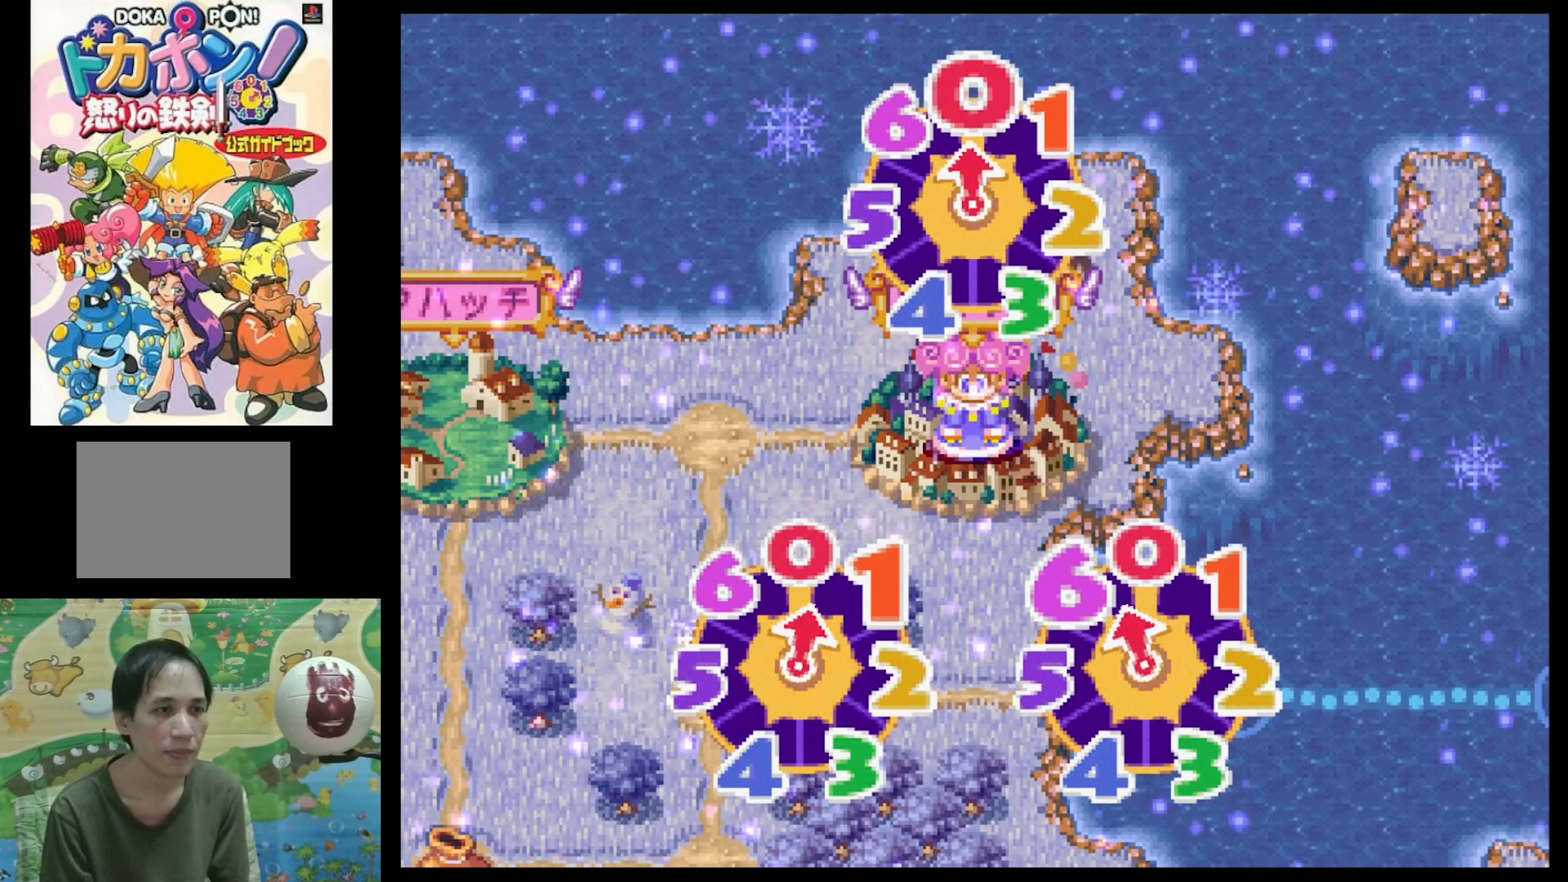
{"buttons": [], "events": [[16, "CIRCLE", "up"], [116, "CIRCLE", "down"], [233, "CIRCLE", "up"]]}
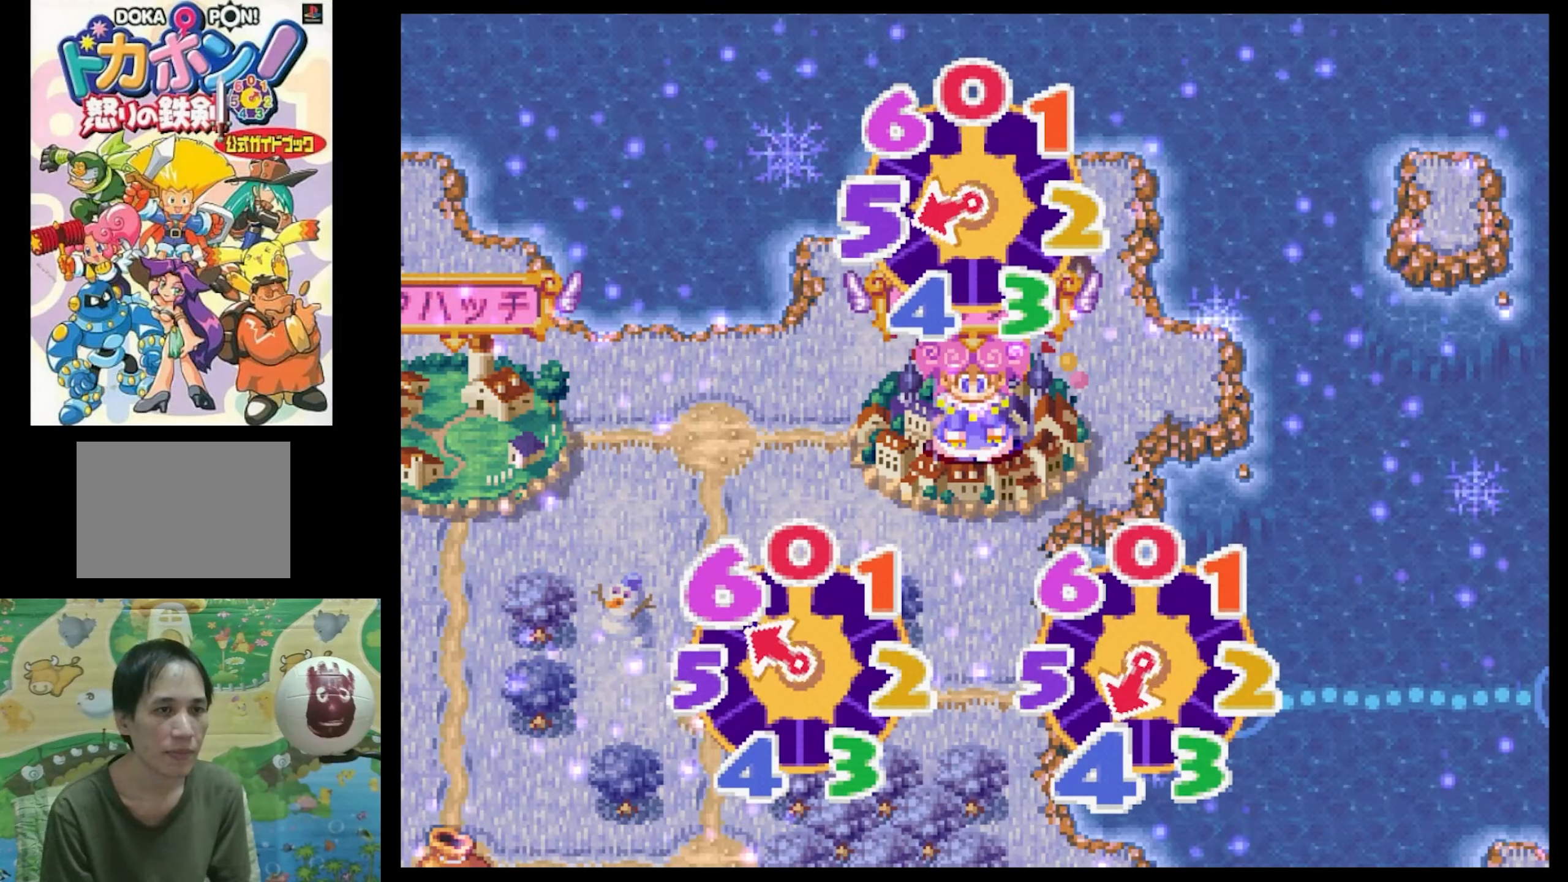
{"buttons": [], "events": []}
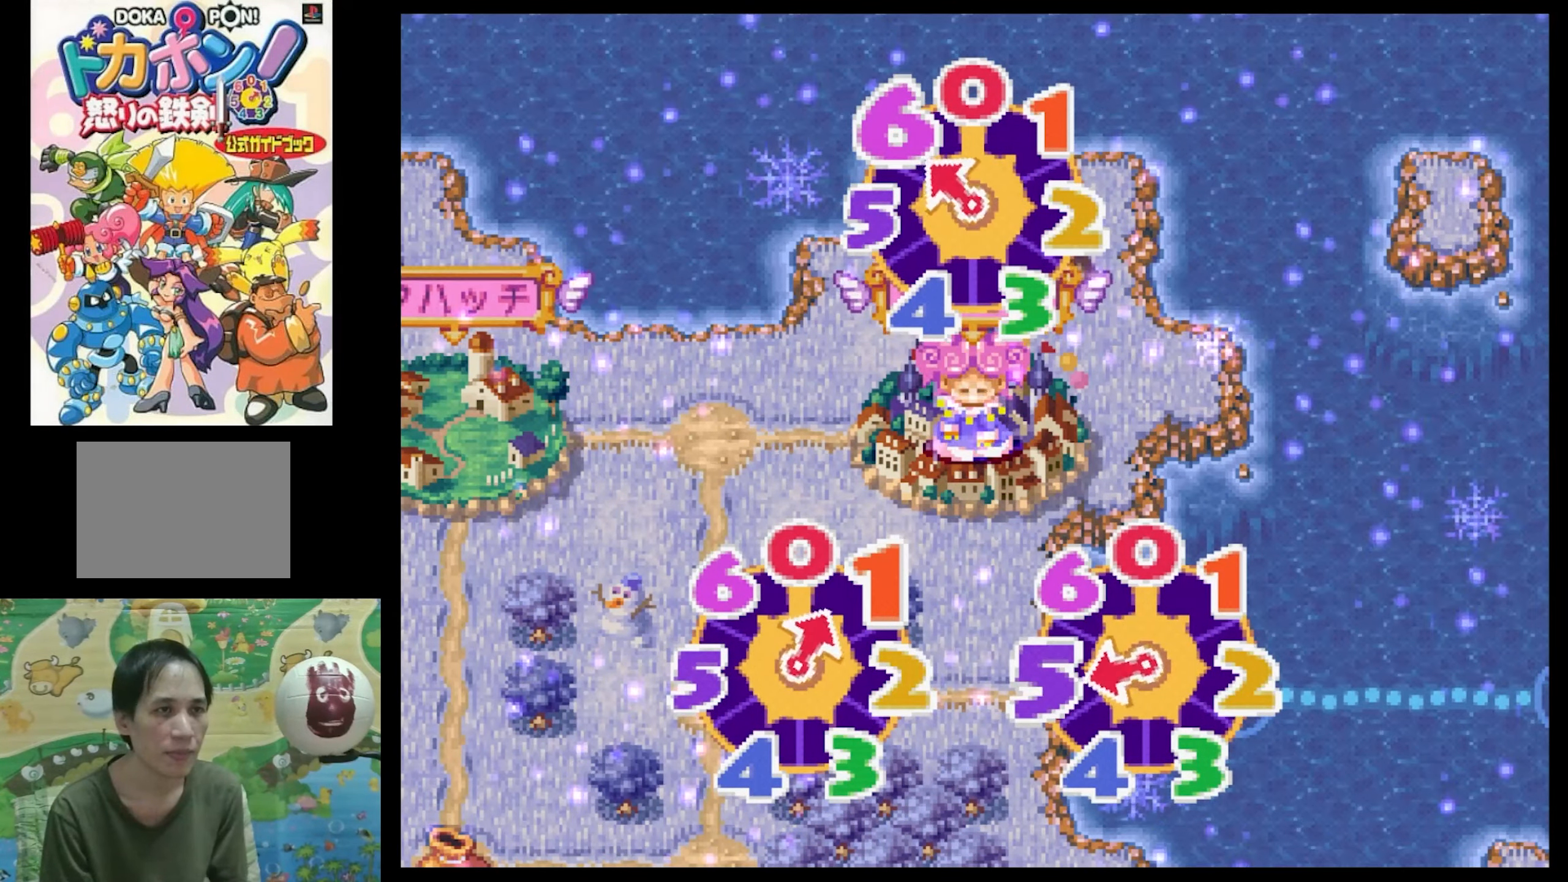
{"buttons": [], "events": []}
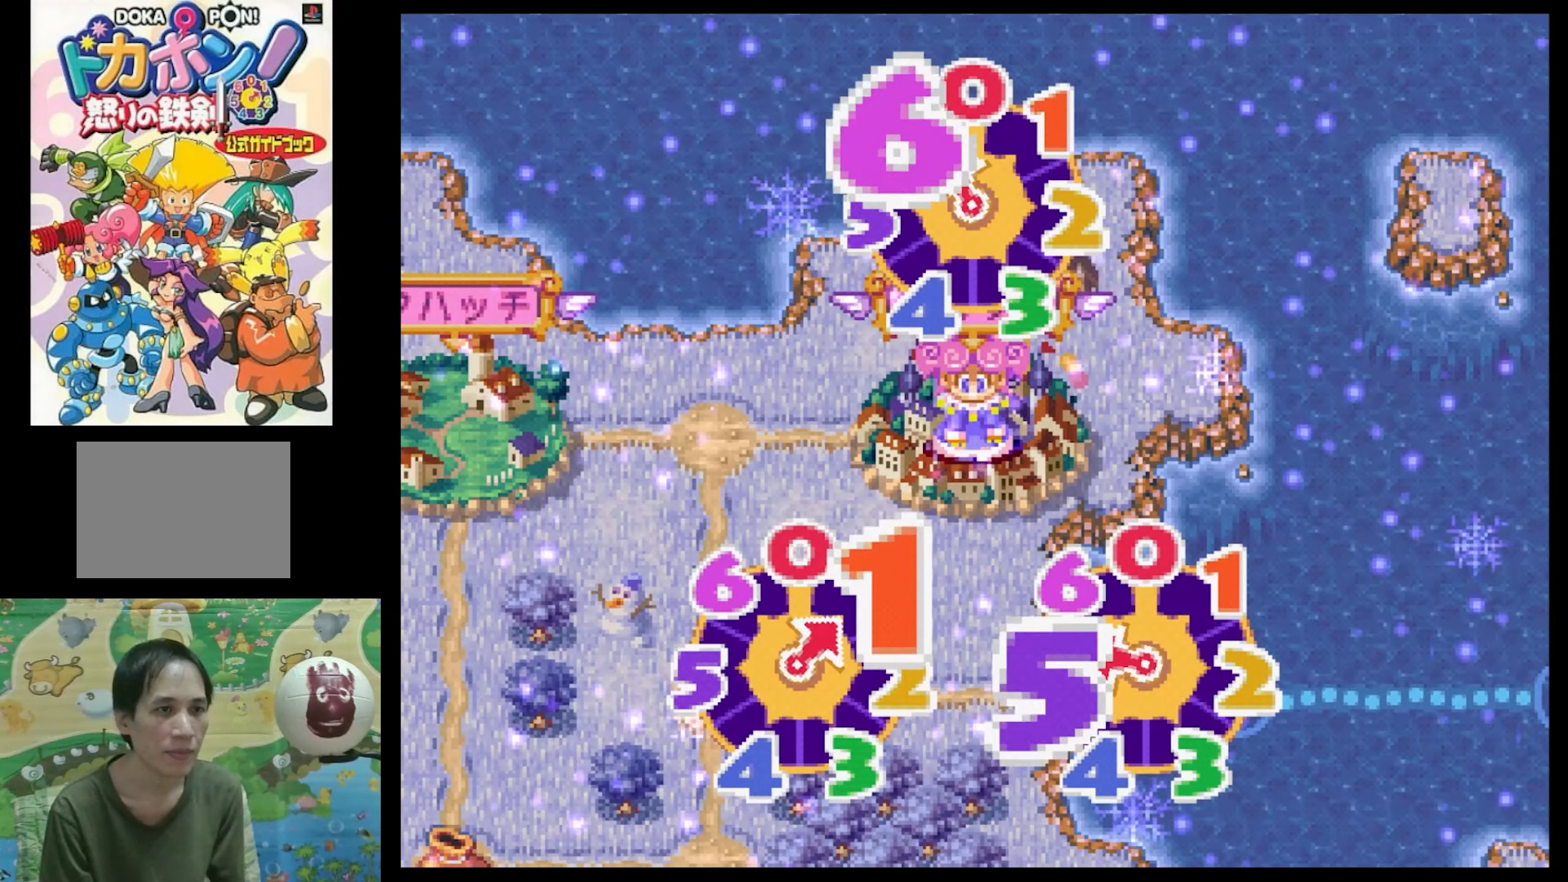
{"buttons": [], "events": []}
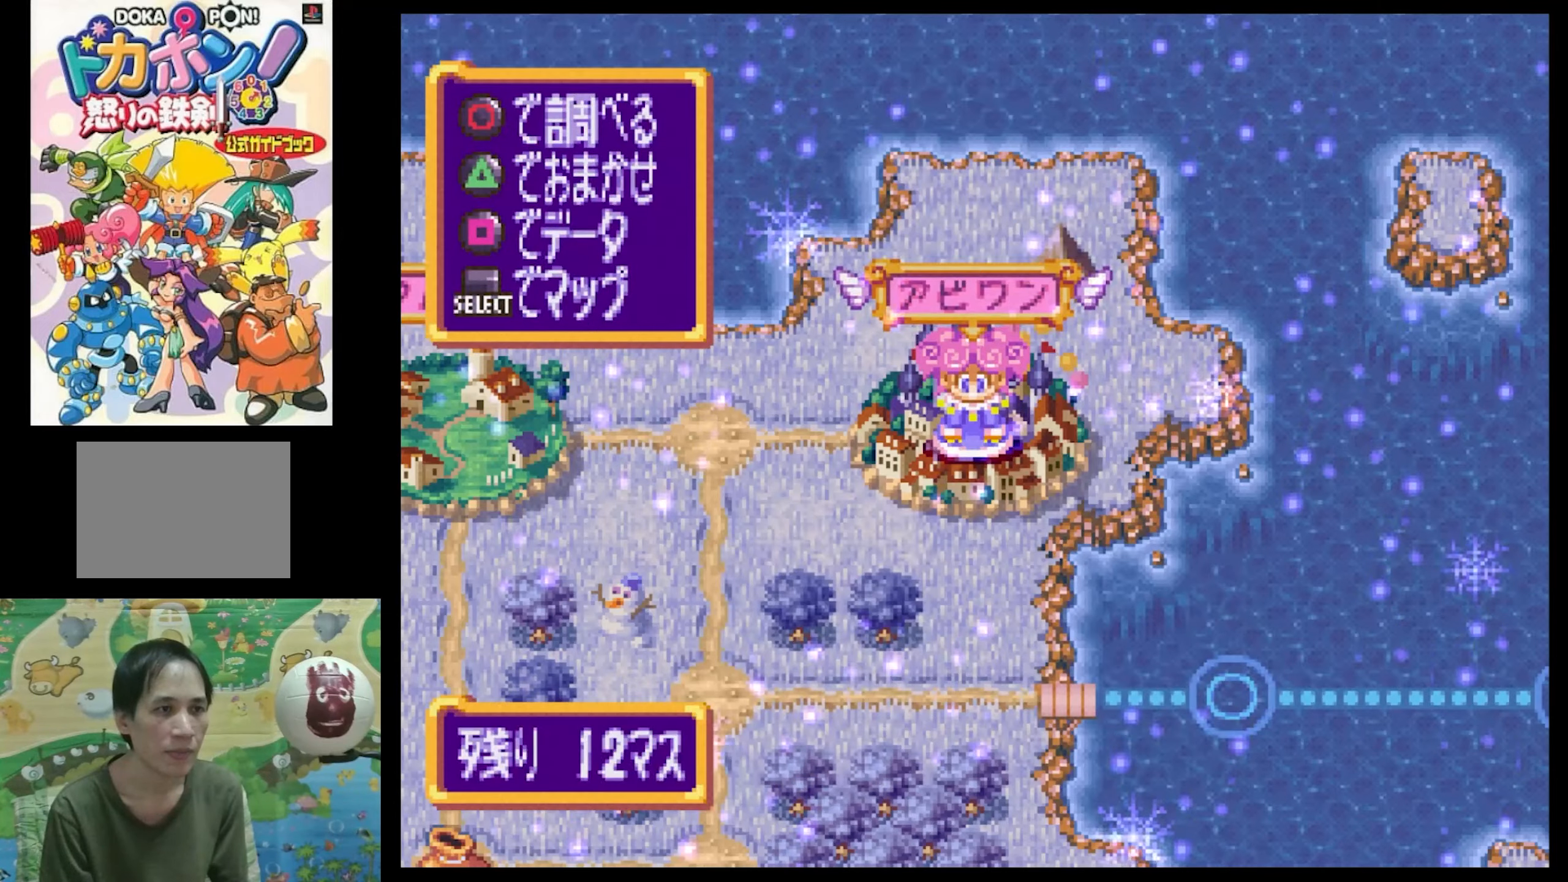
{"buttons": [], "events": [[183, "TRIANGLE", "down"], [283, "TRIANGLE", "up"]]}
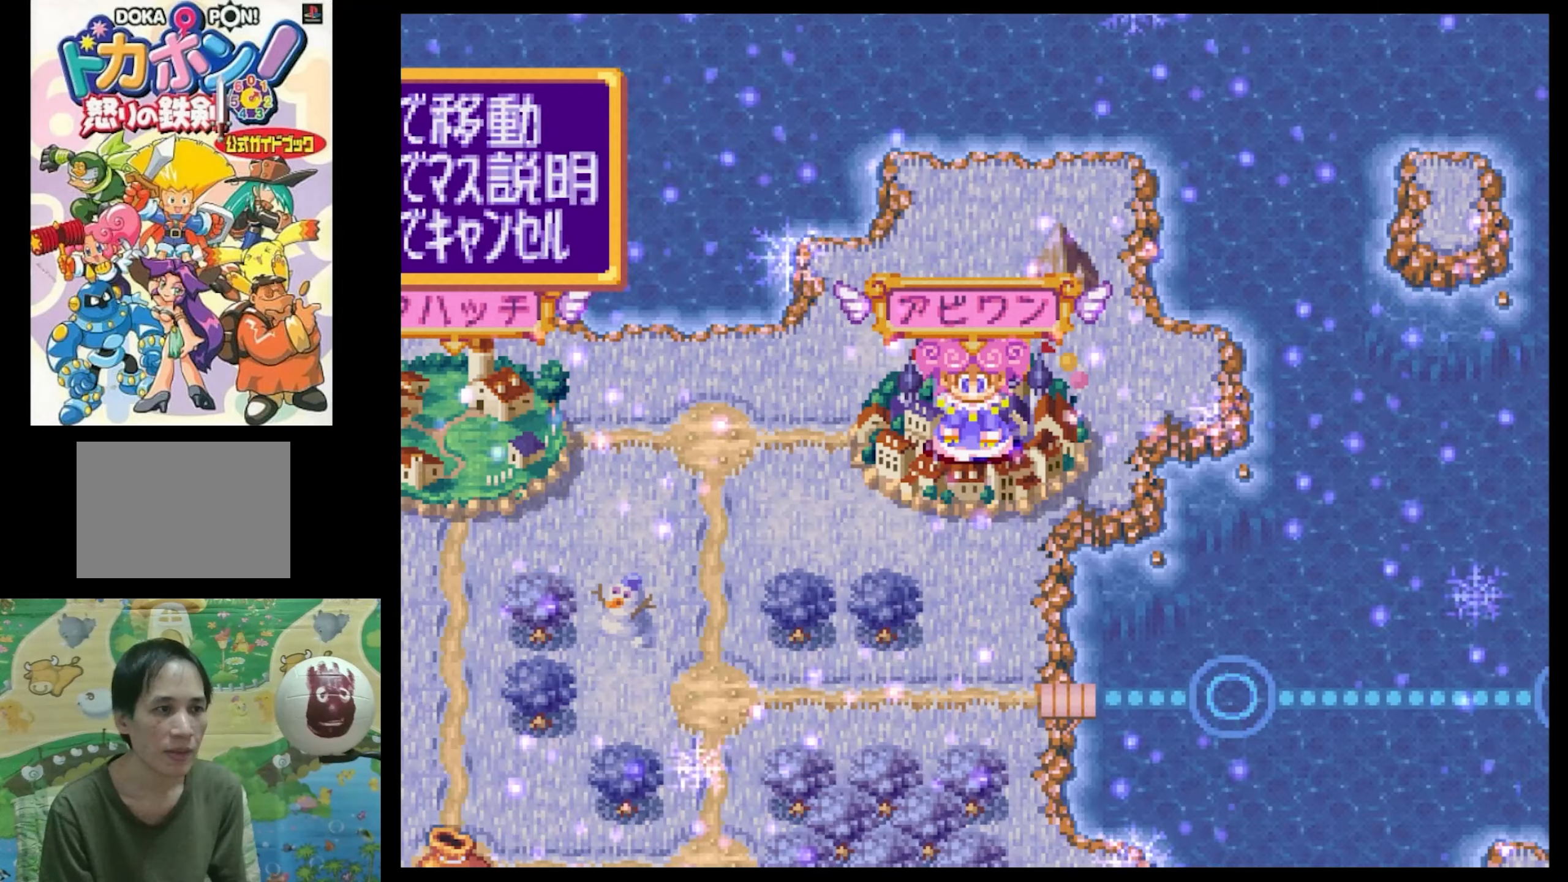
{"buttons": ["SQUARE", "DPAD_LEFT"], "events": [[67, "DPAD_LEFT", "down"], [133, "DPAD_UP", "down"], [217, "SQUARE", "down"], [400, "DPAD_UP", "up"]]}
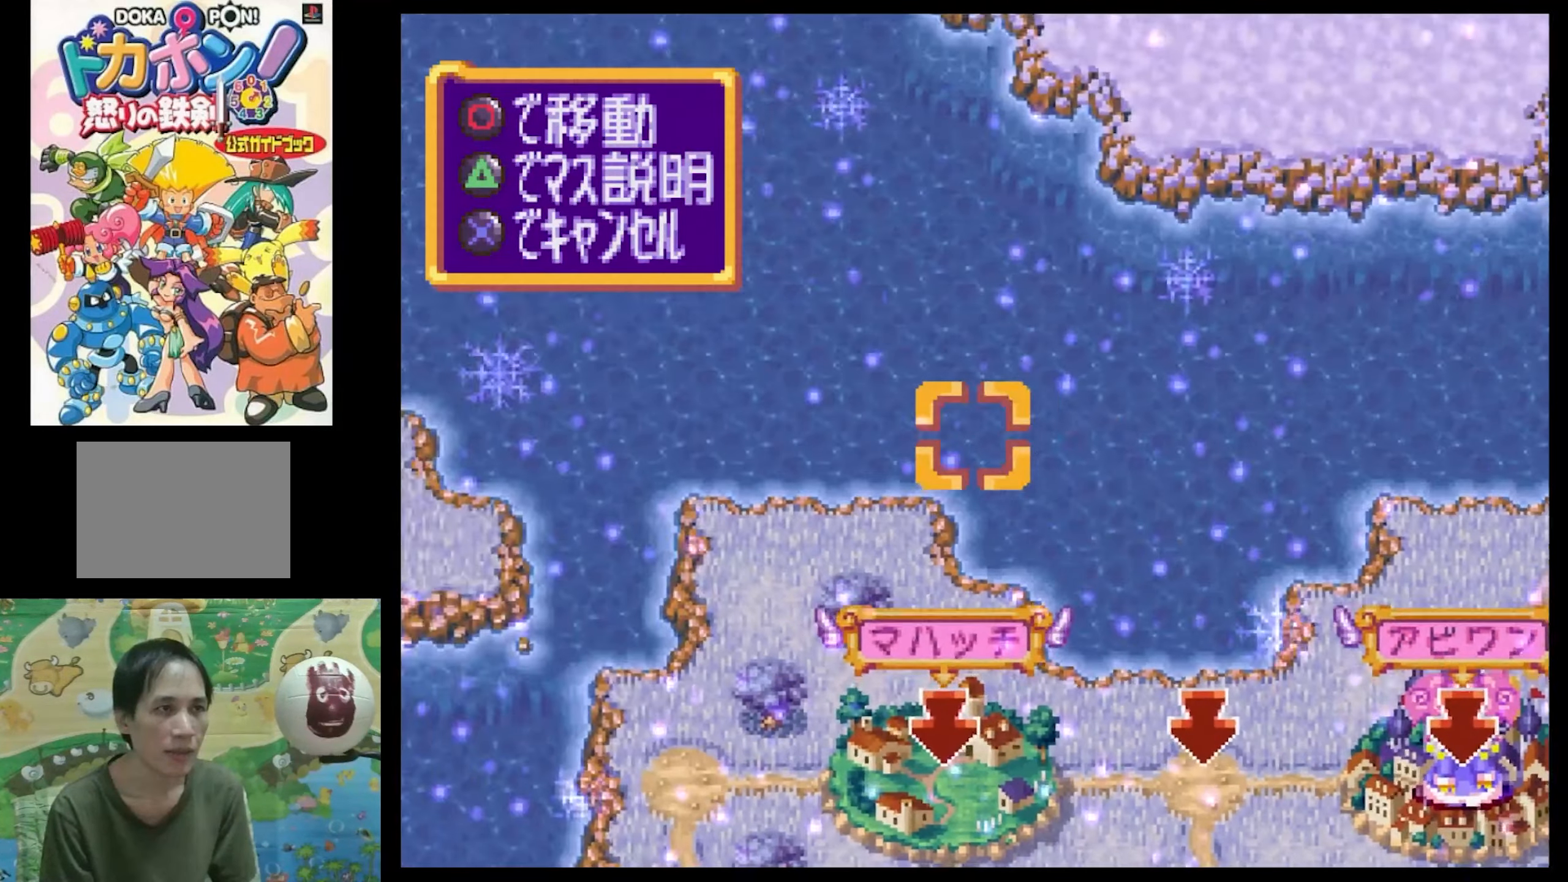
{"buttons": ["SQUARE", "DPAD_UP", "DPAD_LEFT"], "events": [[383, "DPAD_UP", "down"]]}
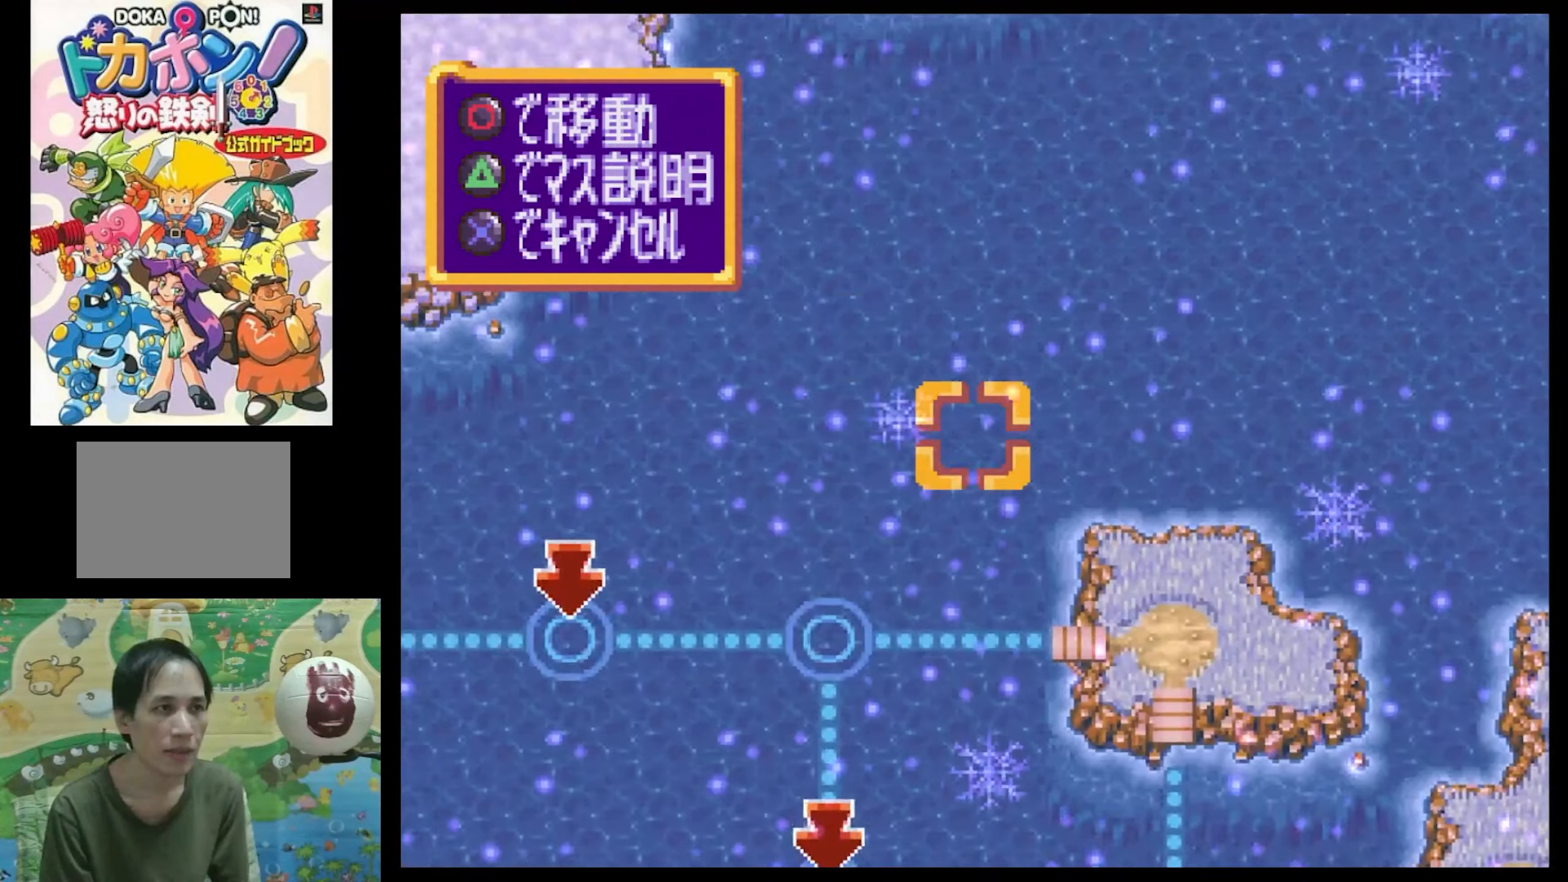
{"buttons": ["SQUARE", "DPAD_UP", "DPAD_LEFT"], "events": [[117, "DPAD_UP", "up"], [183, "SQUARE", "up"], [200, "DPAD_LEFT", "up"], [417, "DPAD_LEFT", "down"], [467, "DPAD_UP", "down"], [467, "SQUARE", "down"]]}
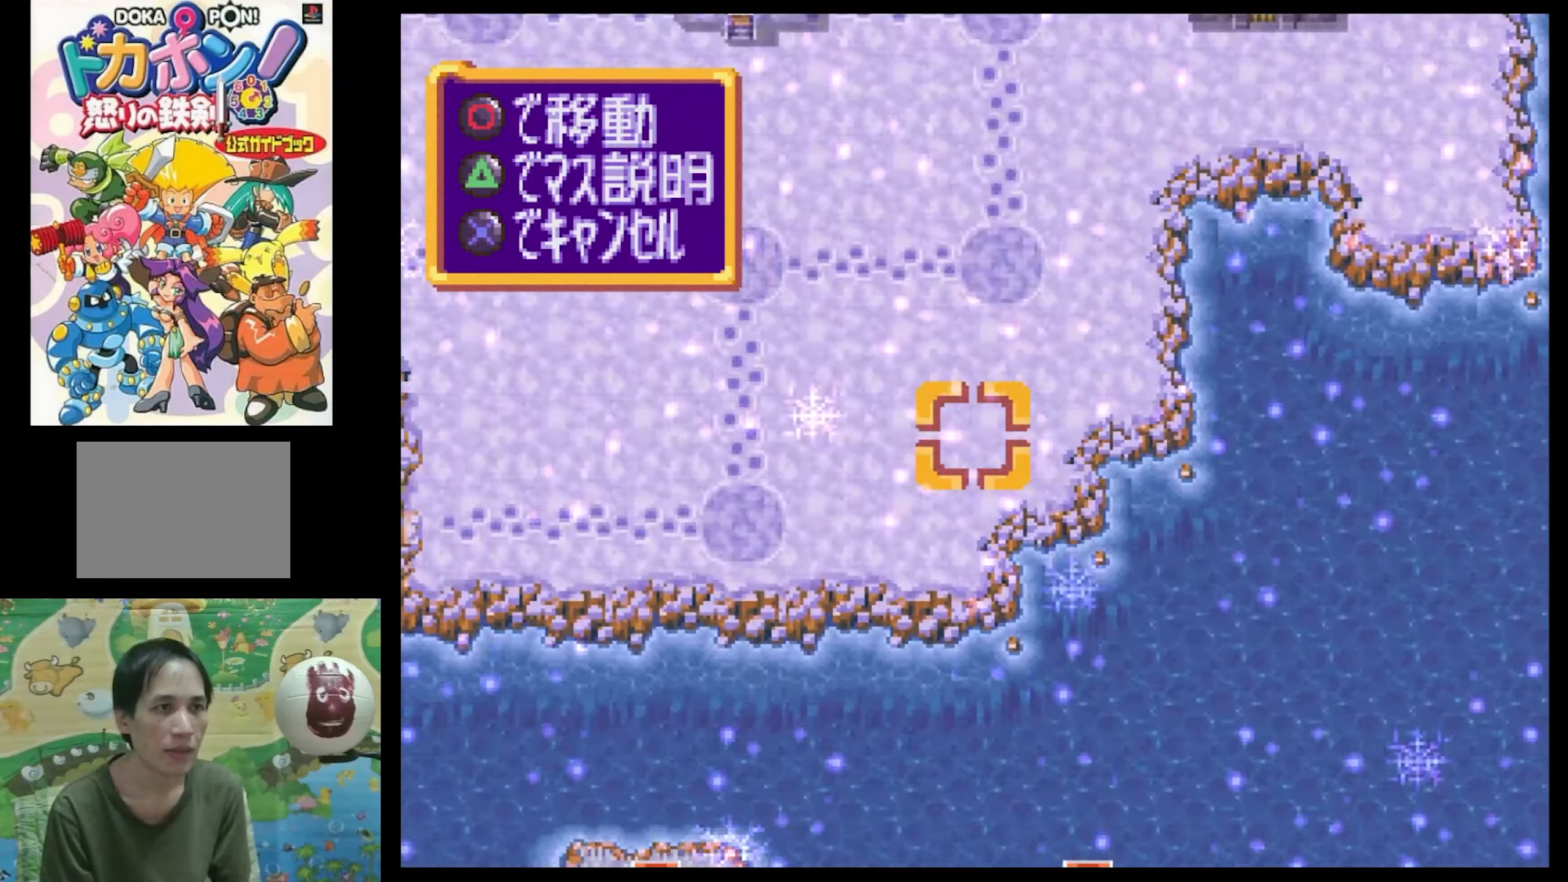
{"buttons": [], "events": [[250, "DPAD_LEFT", "up"], [250, "DPAD_UP", "up"], [267, "SQUARE", "up"]]}
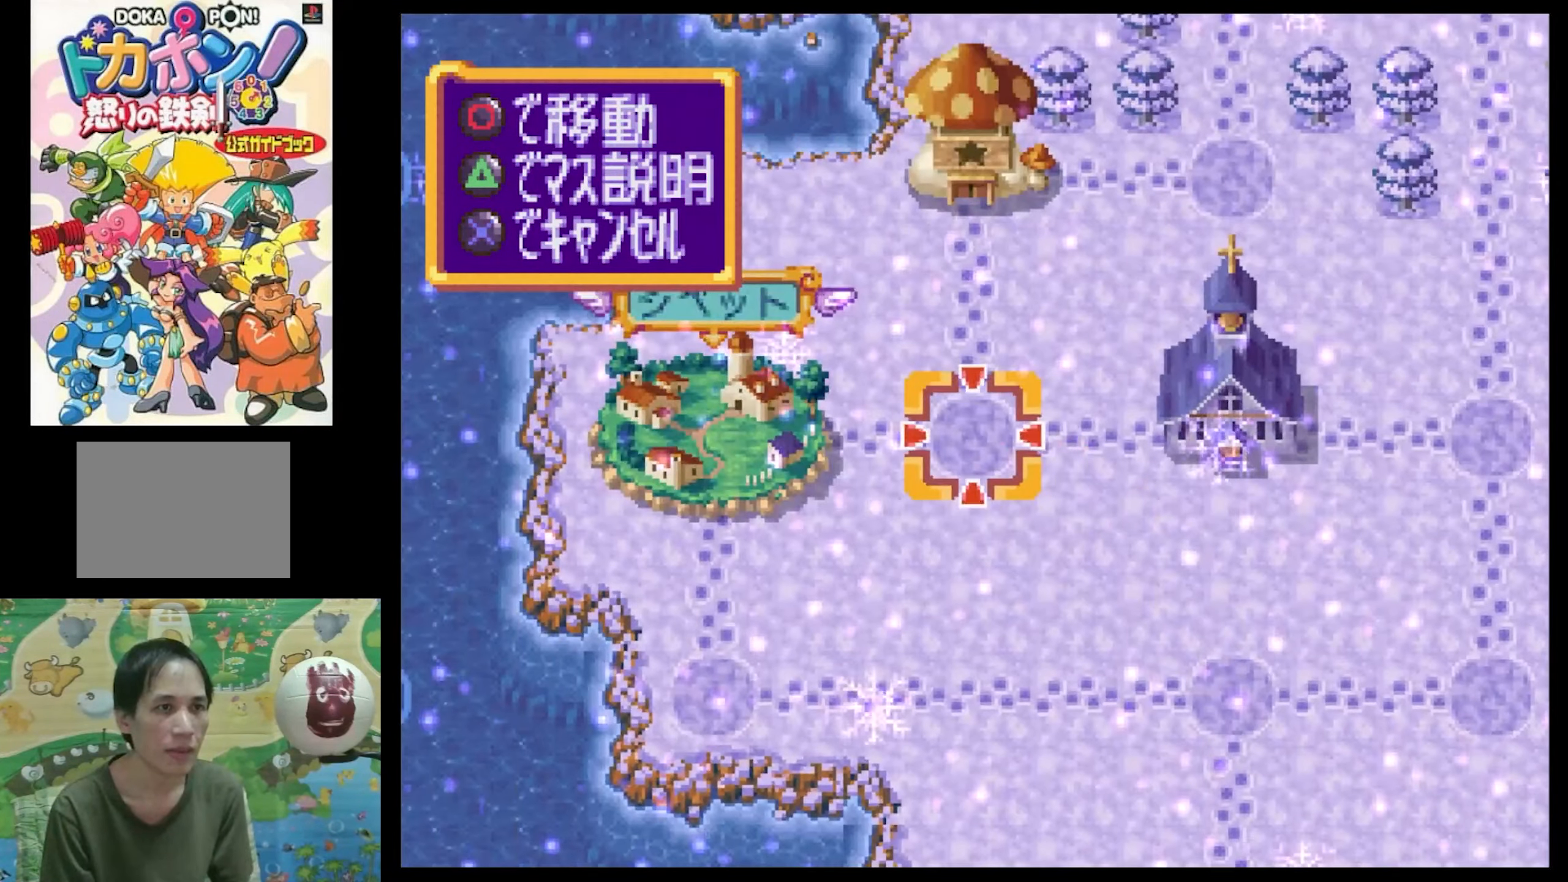
{"buttons": ["SQUARE", "DPAD_DOWN"], "events": [[17, "DPAD_DOWN", "down"], [33, "SQUARE", "down"]]}
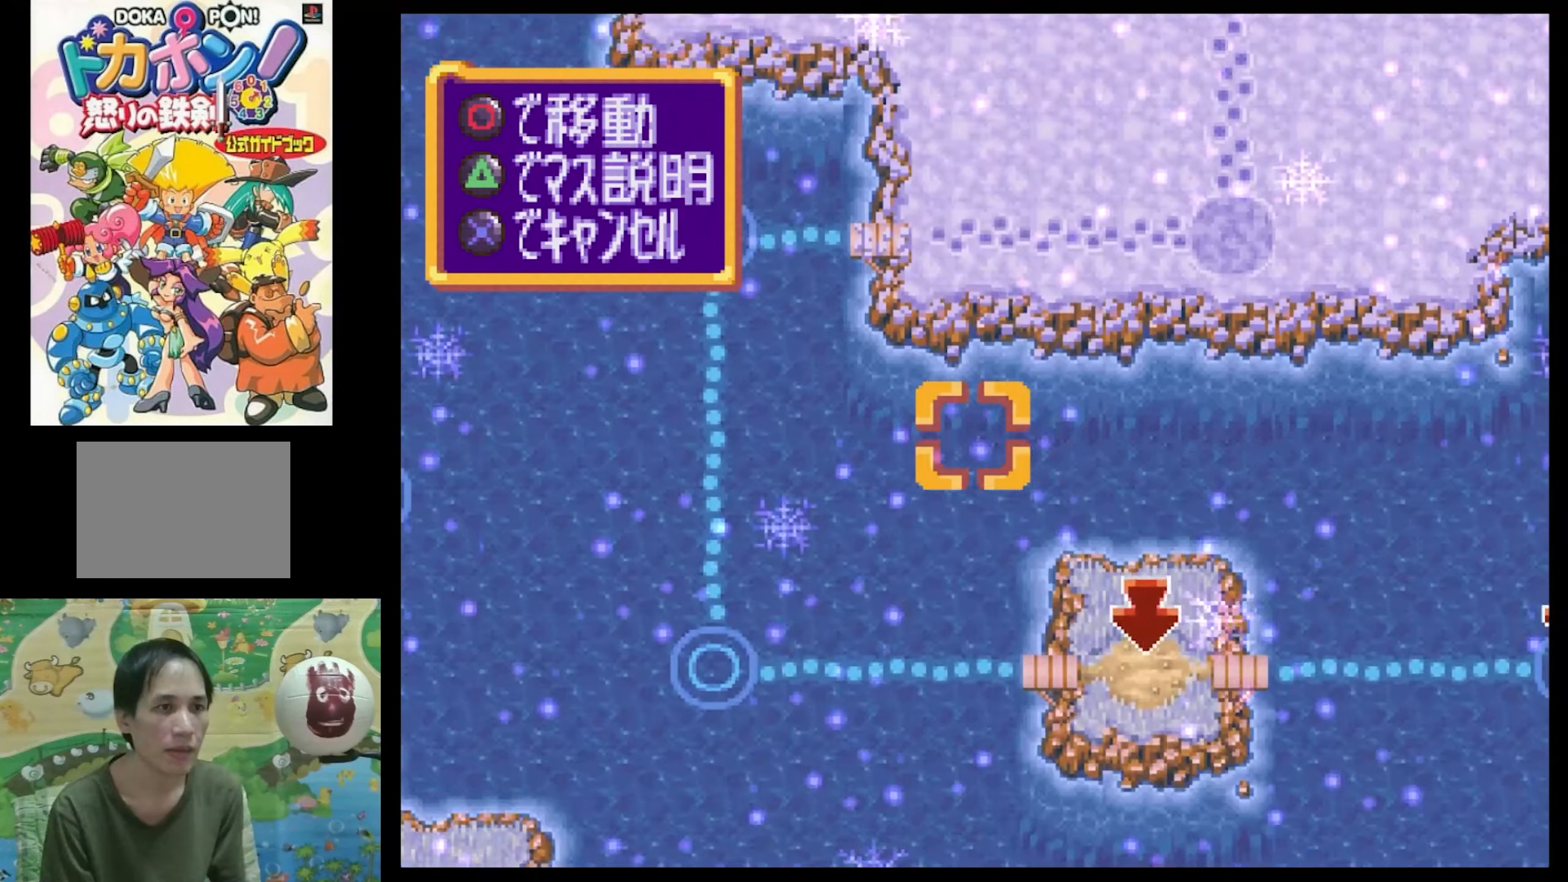
{"buttons": ["DPAD_RIGHT"], "events": [[17, "DPAD_DOWN", "up"], [17, "SQUARE", "up"], [417, "DPAD_RIGHT", "down"]]}
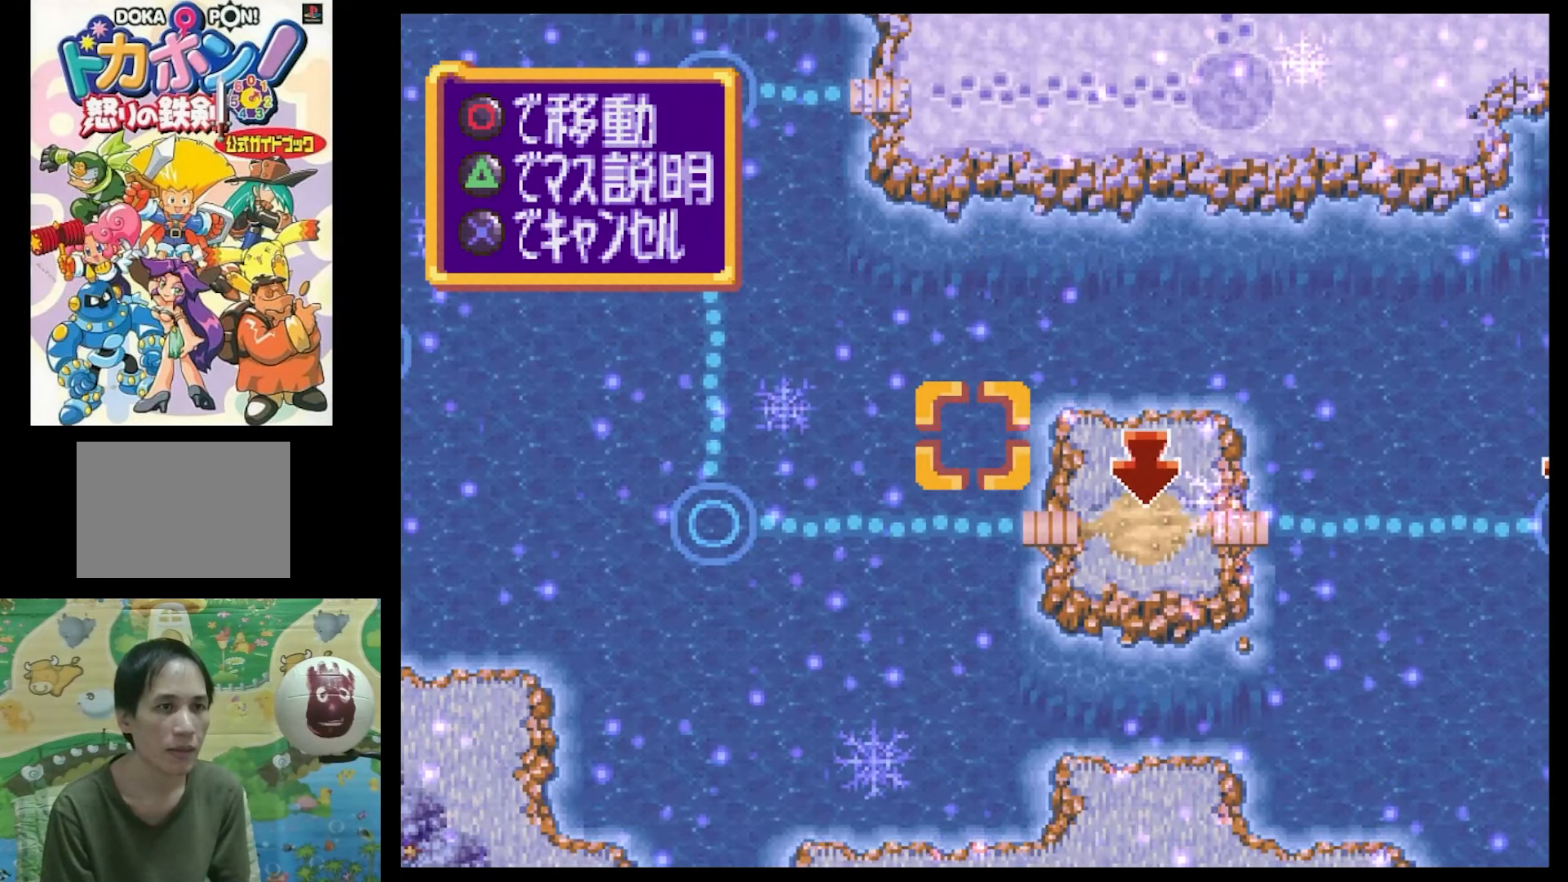
{"buttons": [], "events": [[67, "DPAD_DOWN", "down"], [67, "DPAD_RIGHT", "up"], [150, "DPAD_DOWN", "up"]]}
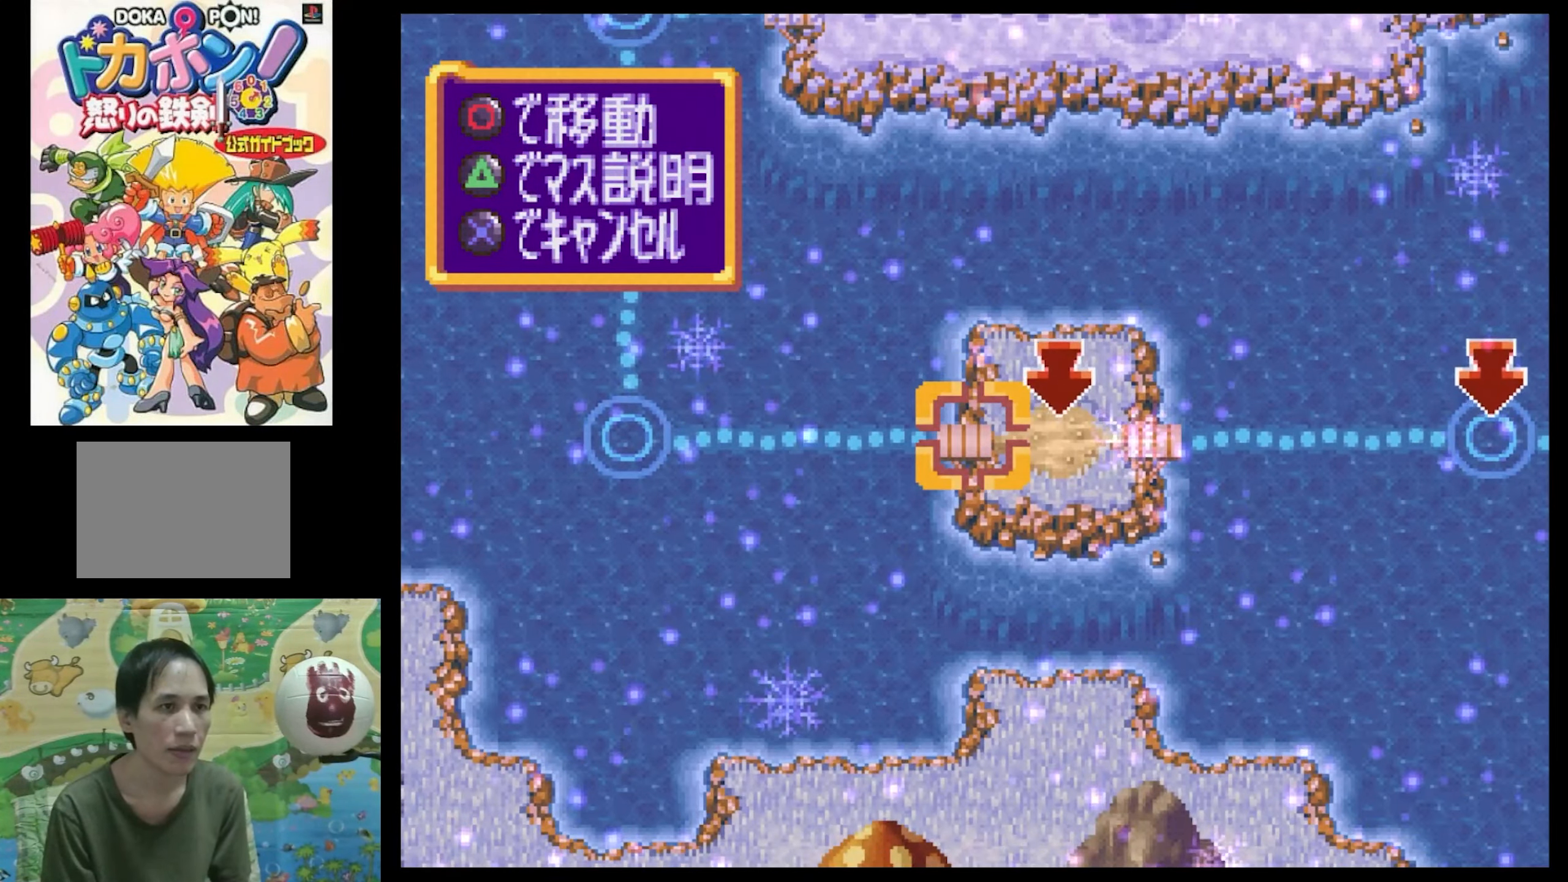
{"buttons": ["SQUARE", "DPAD_UP"], "events": [[300, "DPAD_RIGHT", "down"], [350, "DPAD_UP", "down"], [350, "SQUARE", "down"], [417, "DPAD_RIGHT", "up"]]}
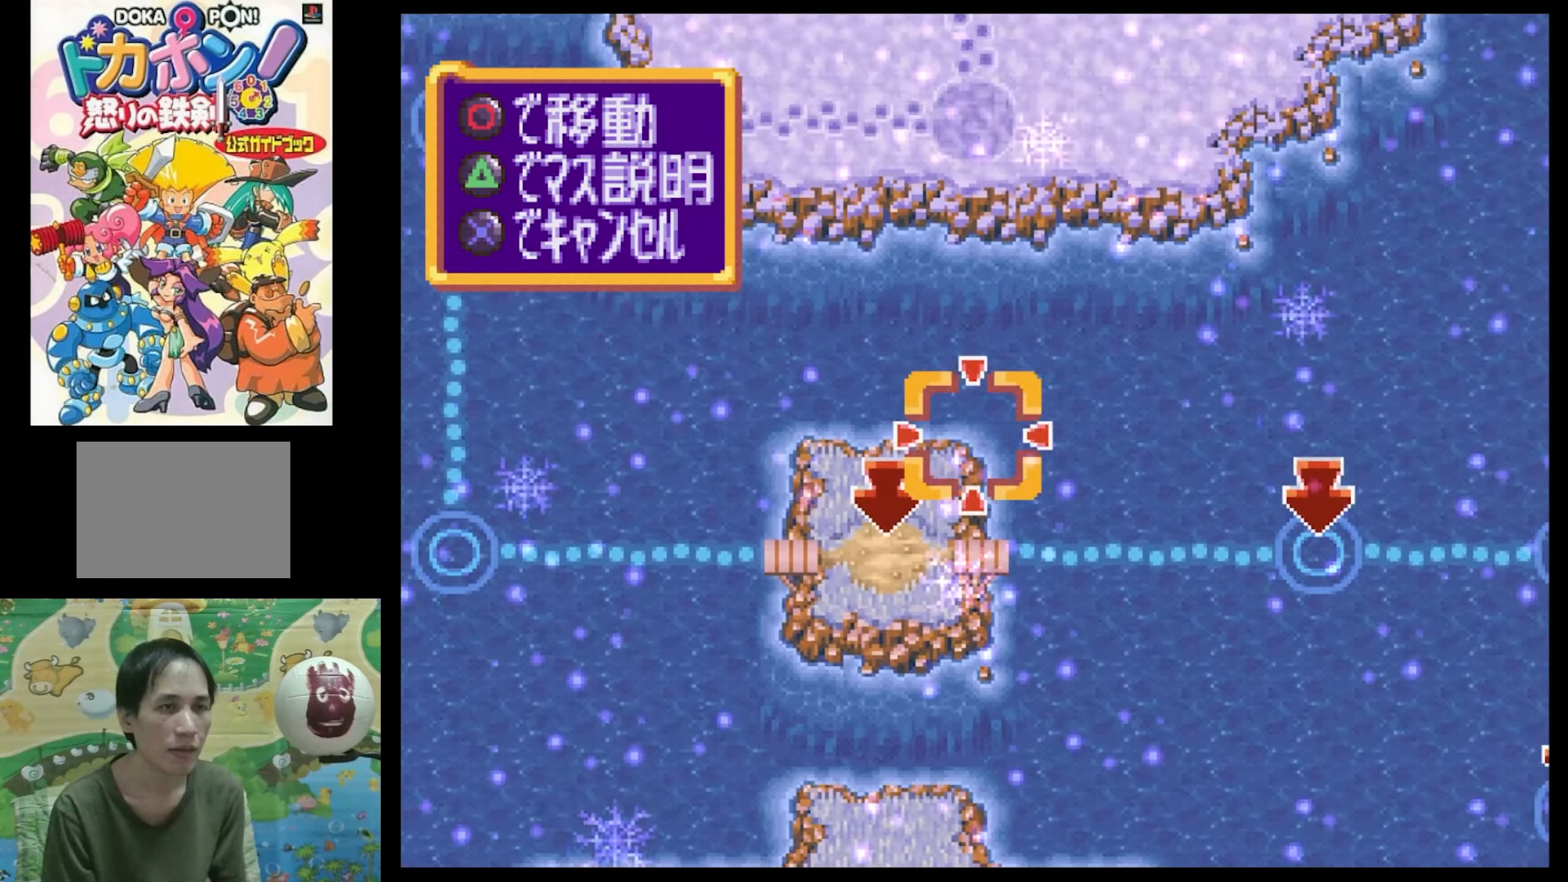
{"buttons": [], "events": [[417, "DPAD_UP", "up"], [417, "SQUARE", "up"]]}
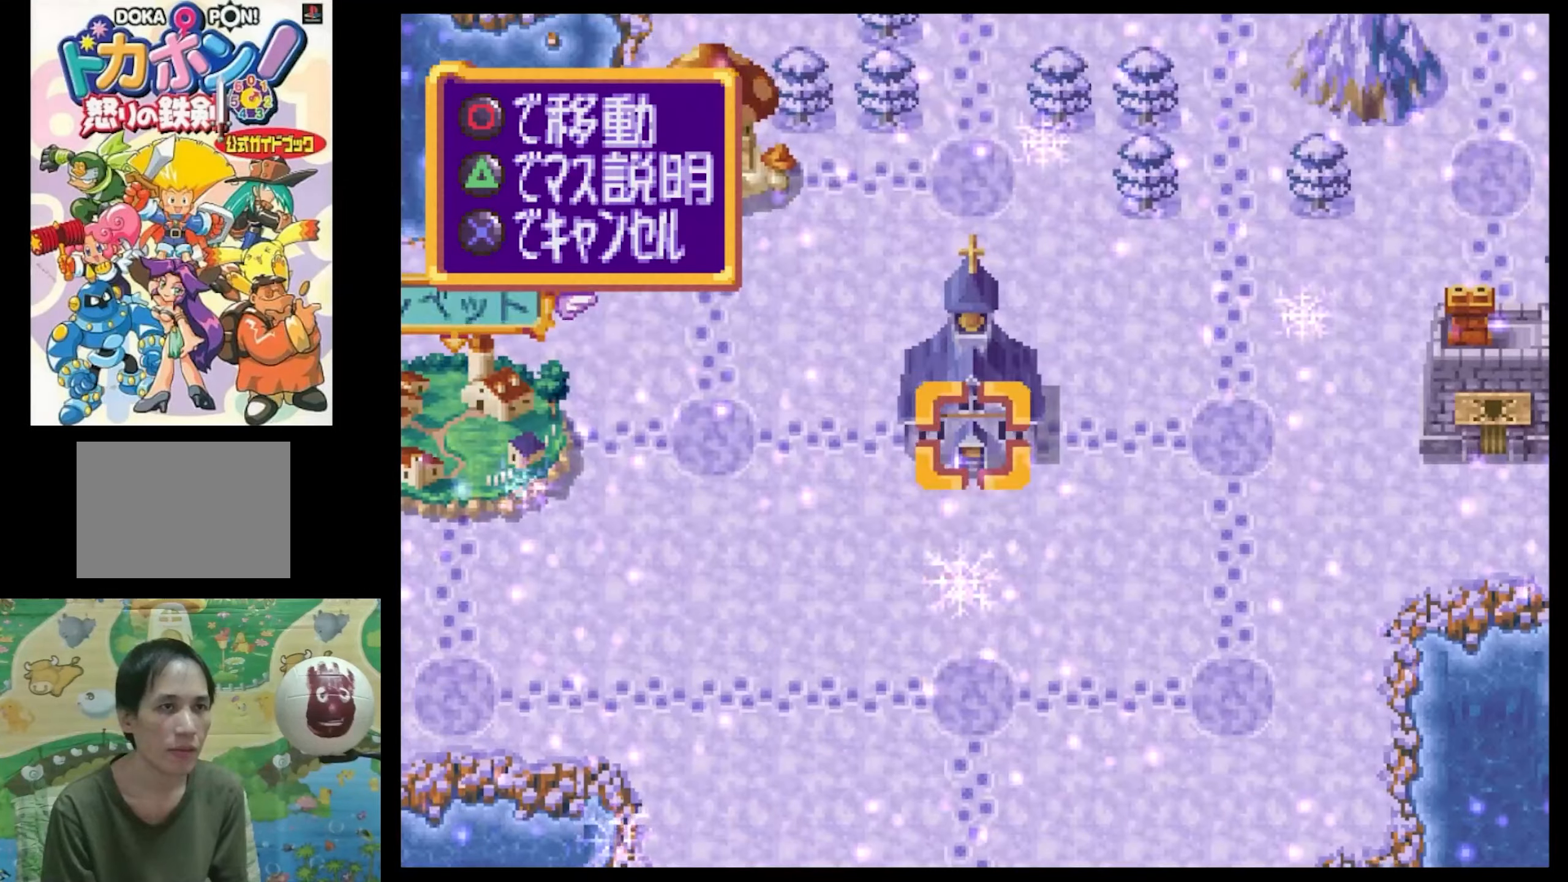
{"buttons": [], "events": []}
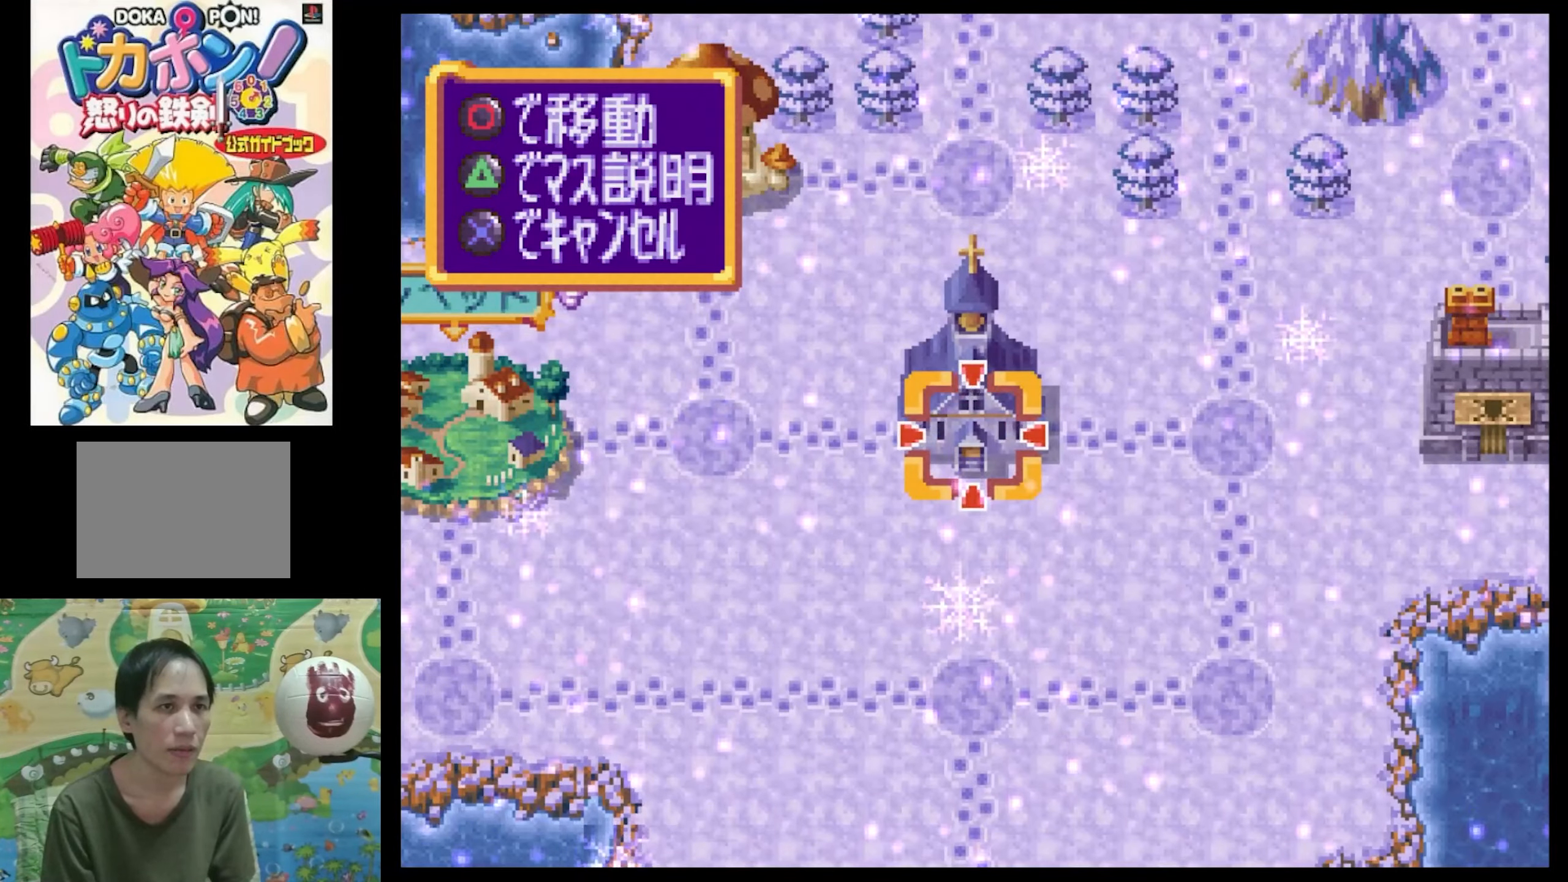
{"buttons": ["SQUARE", "DPAD_RIGHT"], "events": [[500, "DPAD_RIGHT", "down"], [500, "SQUARE", "down"]]}
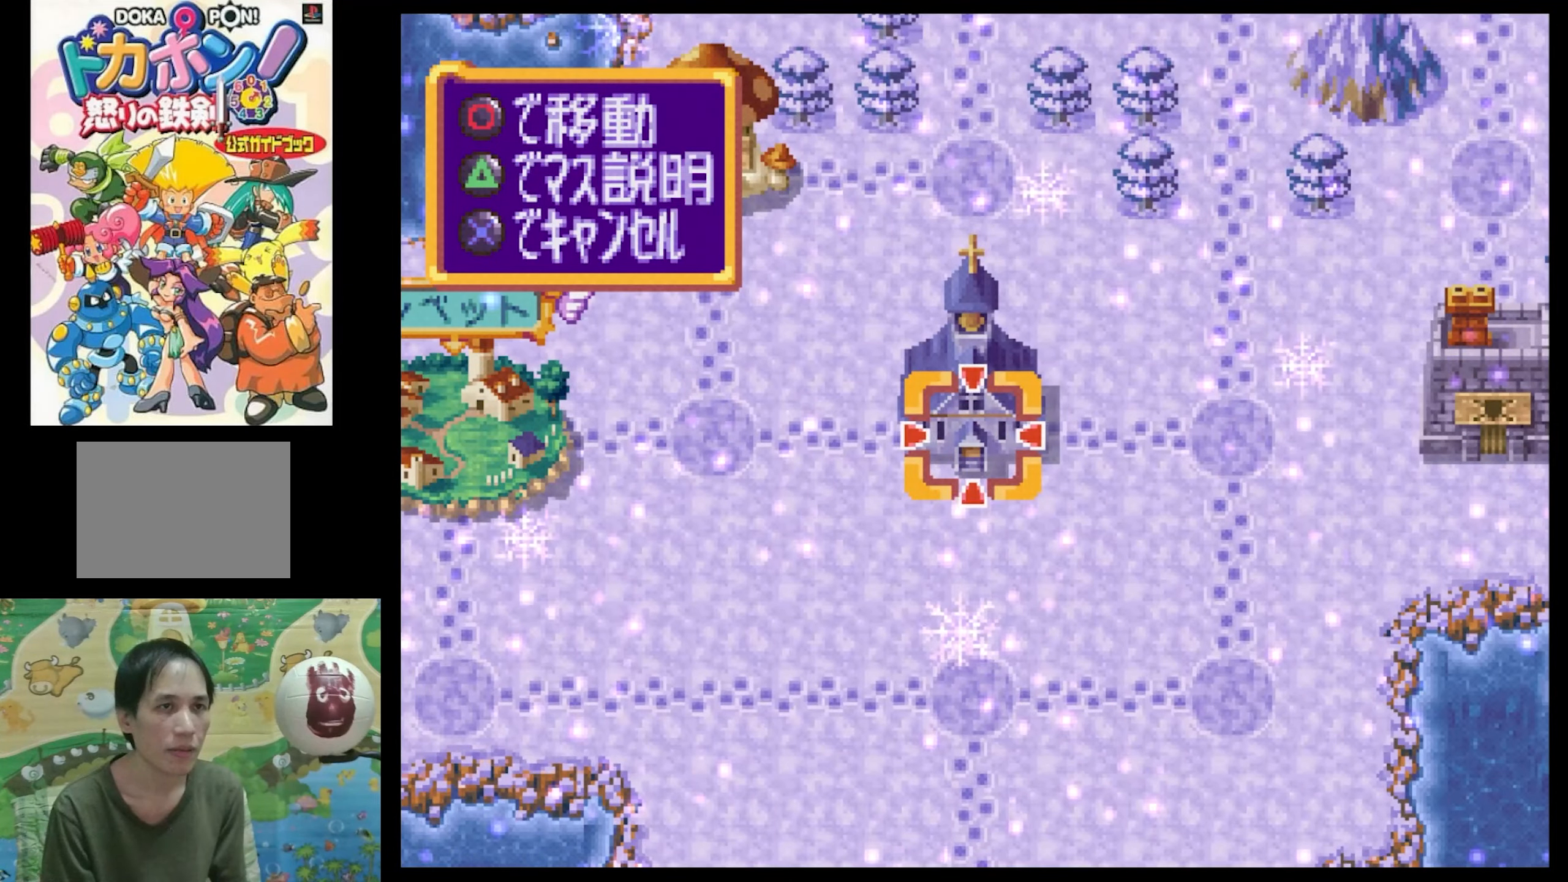
{"buttons": ["DPAD_RIGHT"], "events": [[84, "DPAD_UP", "down"], [250, "DPAD_UP", "up"], [334, "SQUARE", "up"]]}
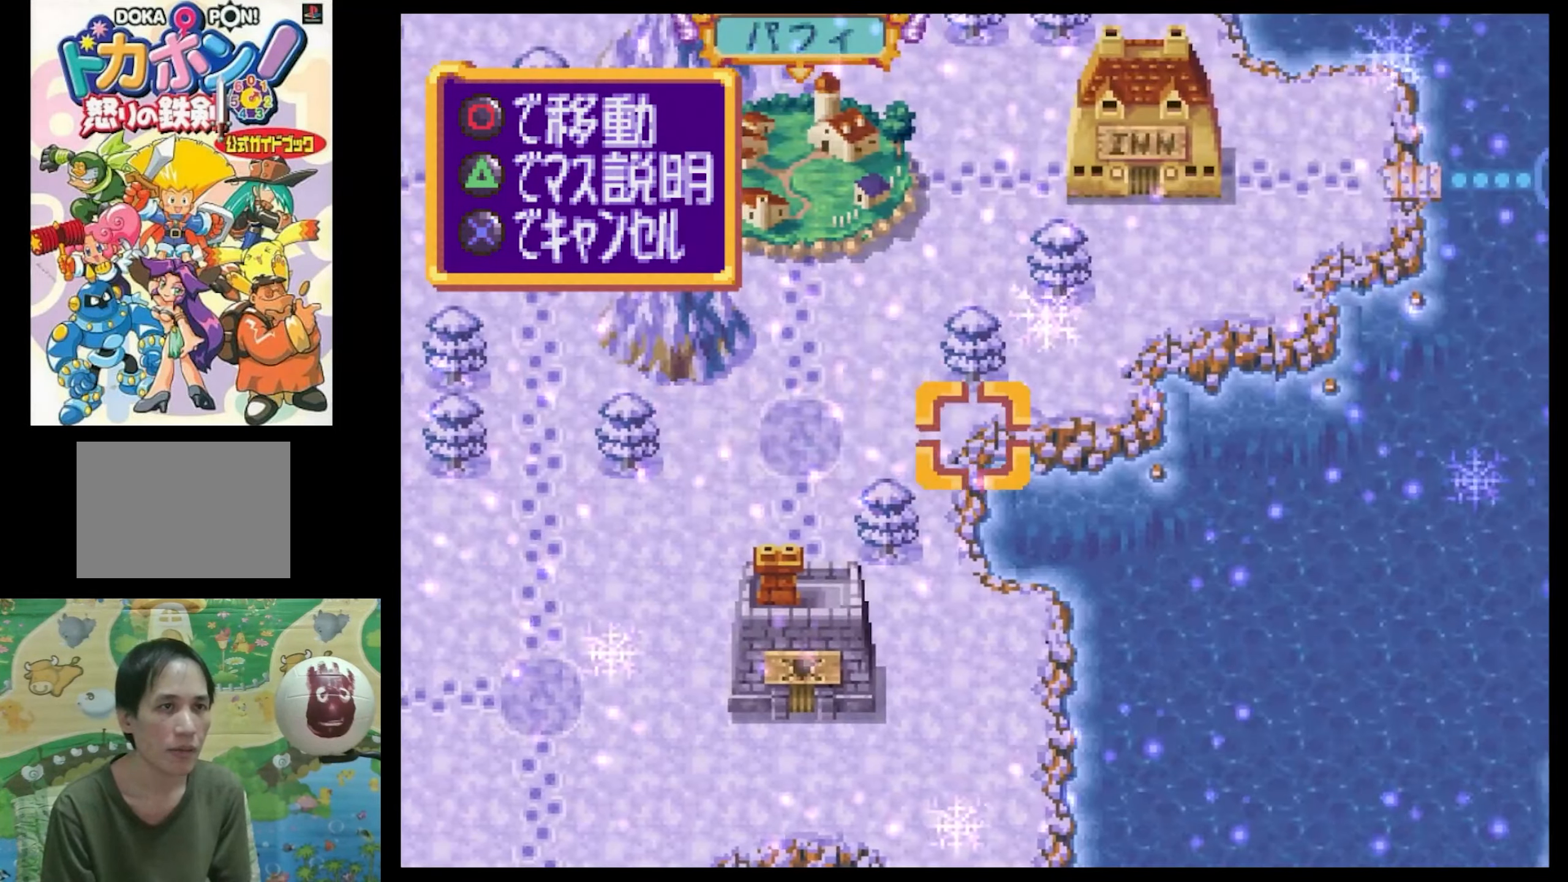
{"buttons": ["SQUARE", "DPAD_DOWN", "DPAD_RIGHT"], "events": [[100, "DPAD_RIGHT", "up"], [250, "DPAD_DOWN", "down"], [250, "DPAD_RIGHT", "down"], [317, "SQUARE", "down"]]}